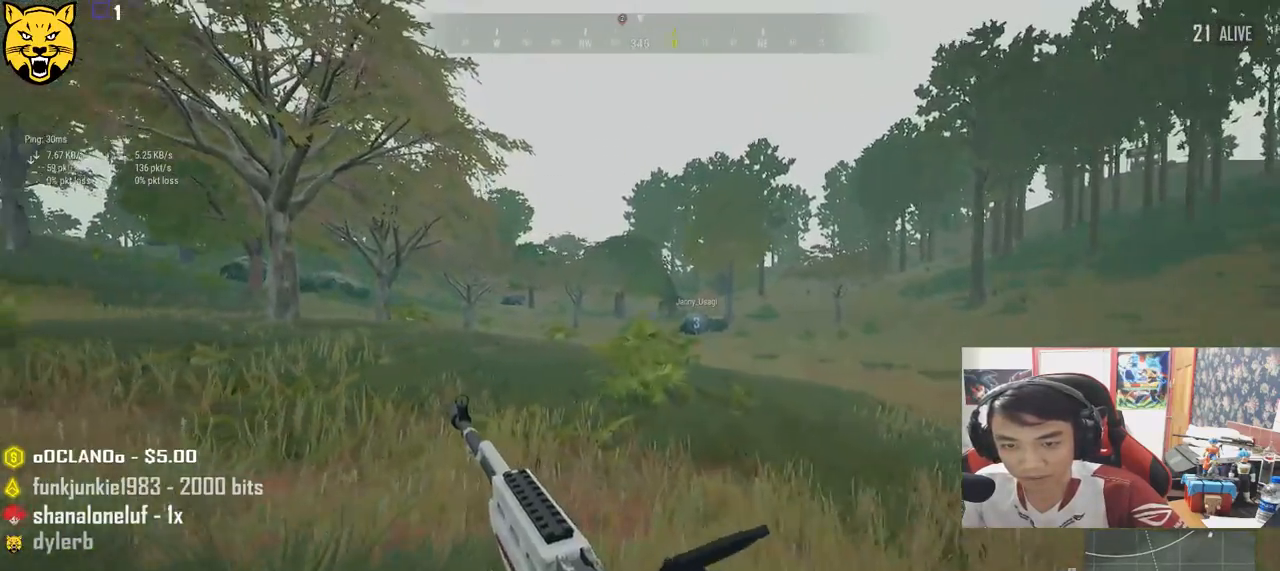
Gameplay with keyboard and mouse; each line is a JSON object with the keys and mouse buttons held at the frame after it. "events" lists presses ("down") and releases ("up") of "a", "c", "ctrl", "d", "e", "f", "q", "r", "s", "shift", "space", "tab", "v", "w", "x", "z", "mouse_left", "mouse_wheel" and "mouse_right" between this image and that frame as [ms after this image, input, new state], when the widget could be followed in between. "mouse_left", "mouse_wheel", "mouse_right" = the "left", "wheel", "right" buttons of the "mouse" list. No other keys are recorded. "wheel" means that the mouse wheel is clicked or scrolled. Mouse movement is not recorded.
{"keys": ["shift", "w"], "mouse": [], "events": []}
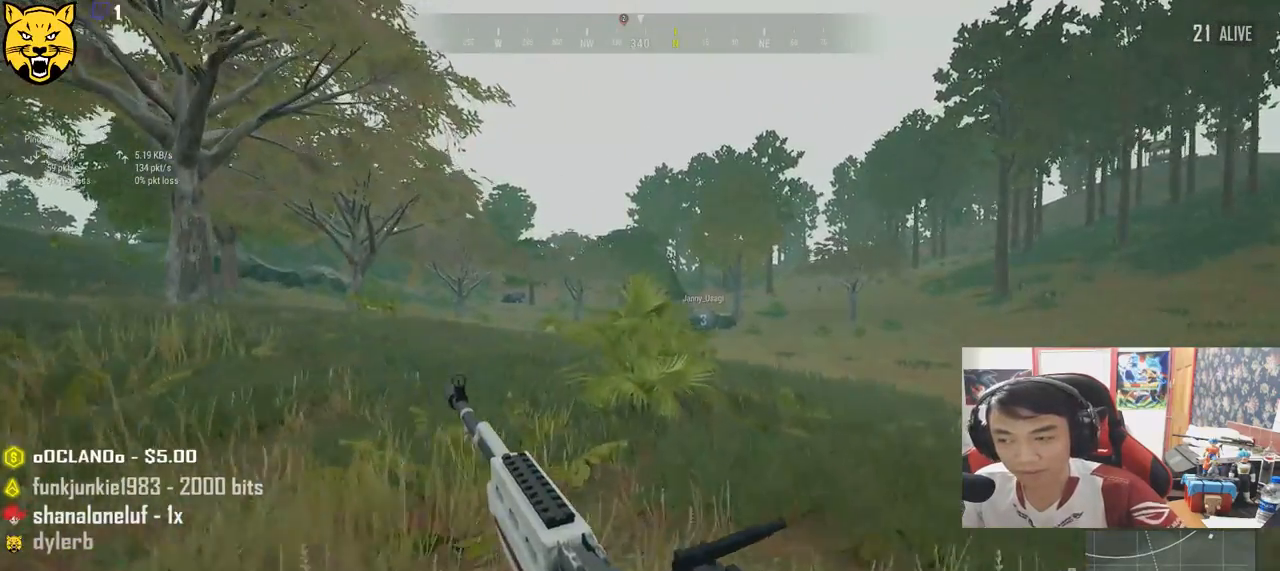
{"keys": ["shift", "w"], "mouse": [], "events": []}
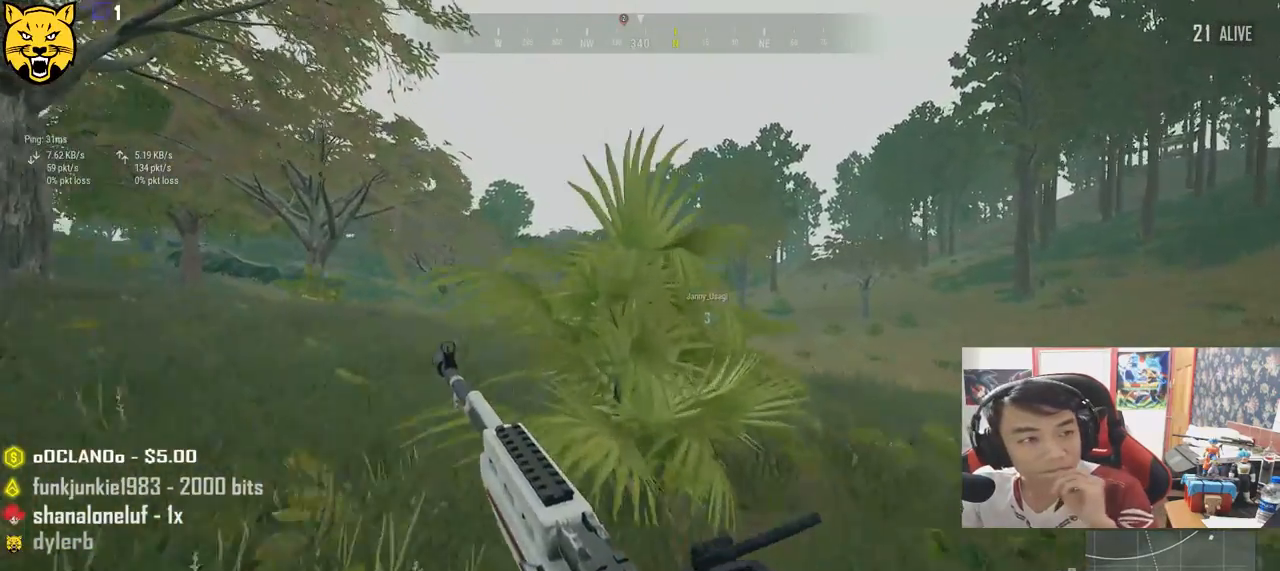
{"keys": ["shift", "w"], "mouse": [], "events": []}
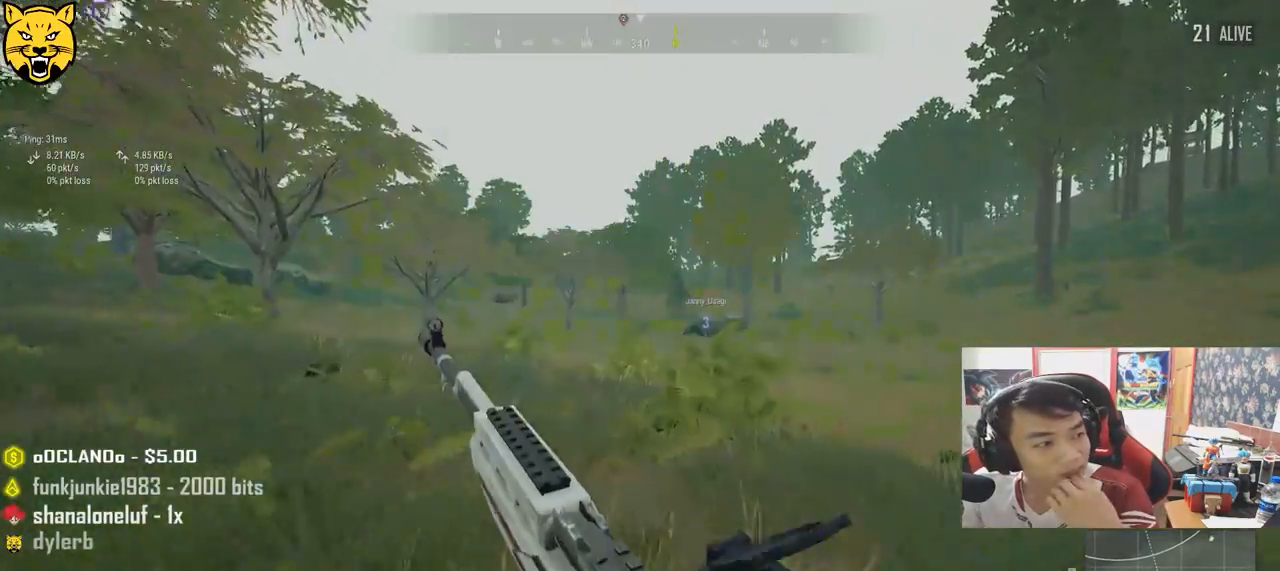
{"keys": ["shift", "w"], "mouse": [], "events": []}
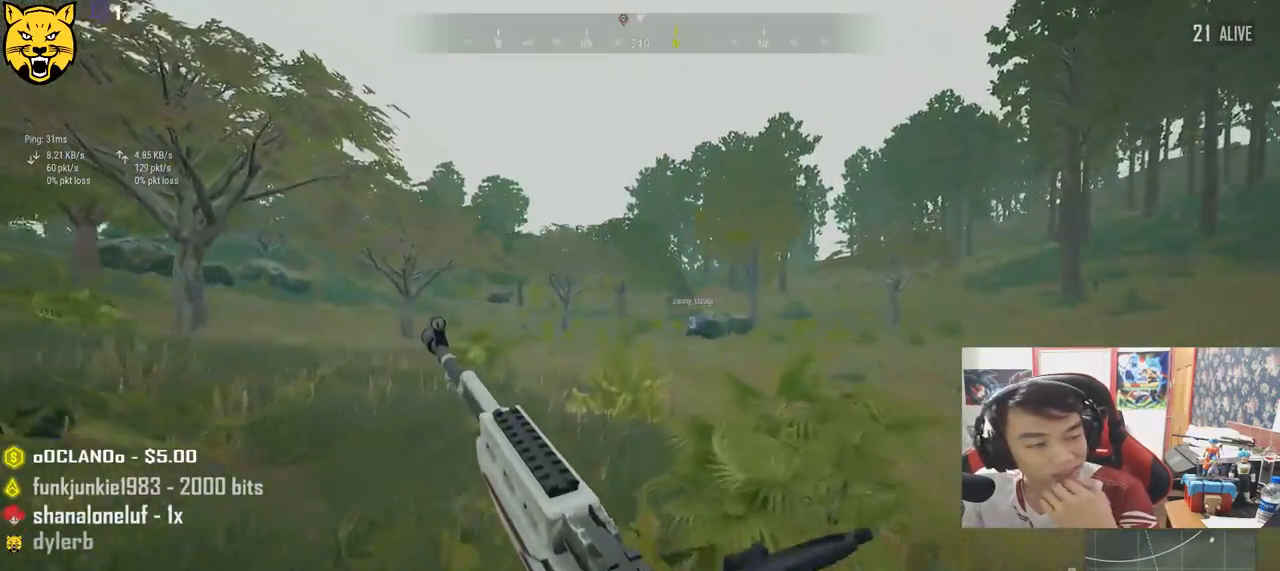
{"keys": ["shift", "w"], "mouse": [], "events": []}
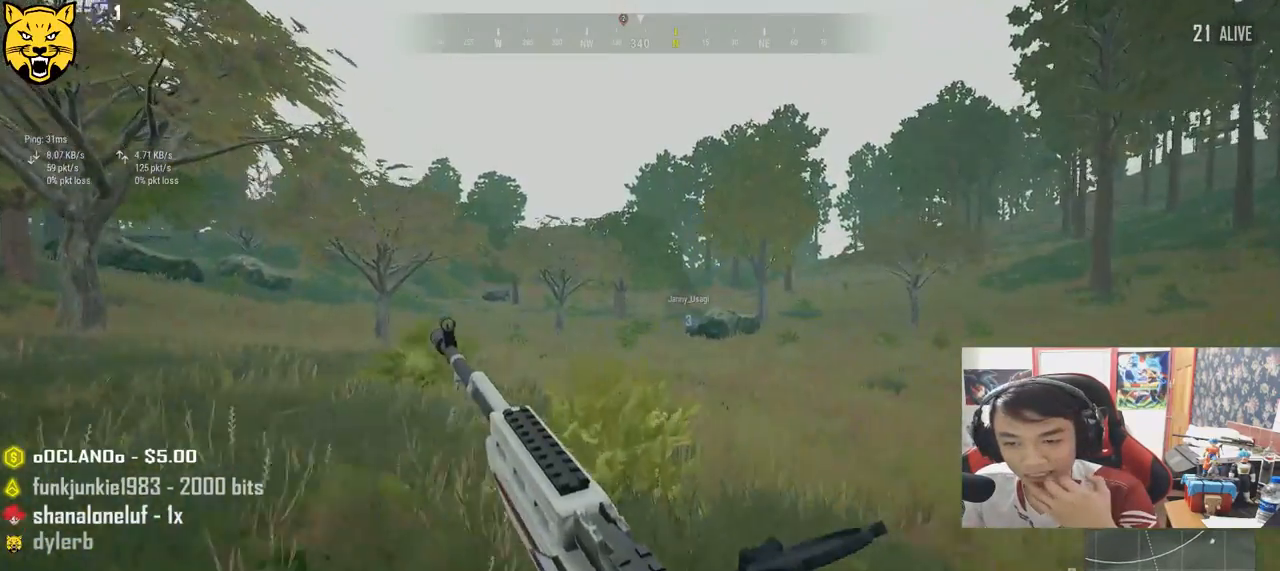
{"keys": ["shift", "w"], "mouse": [], "events": []}
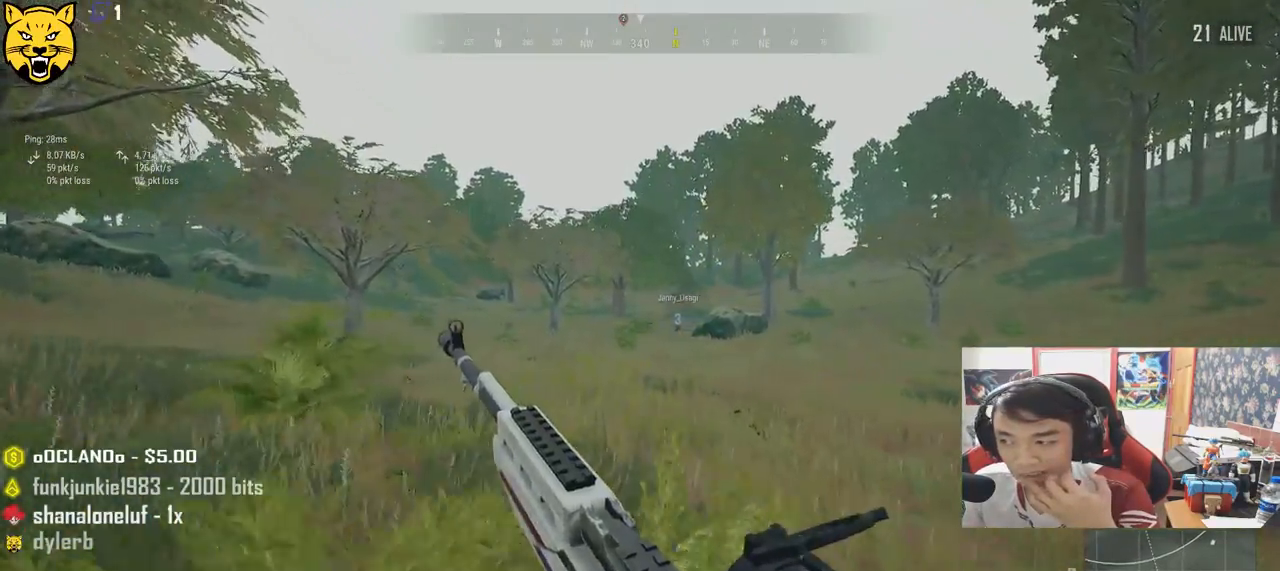
{"keys": ["shift", "w"], "mouse": [], "events": []}
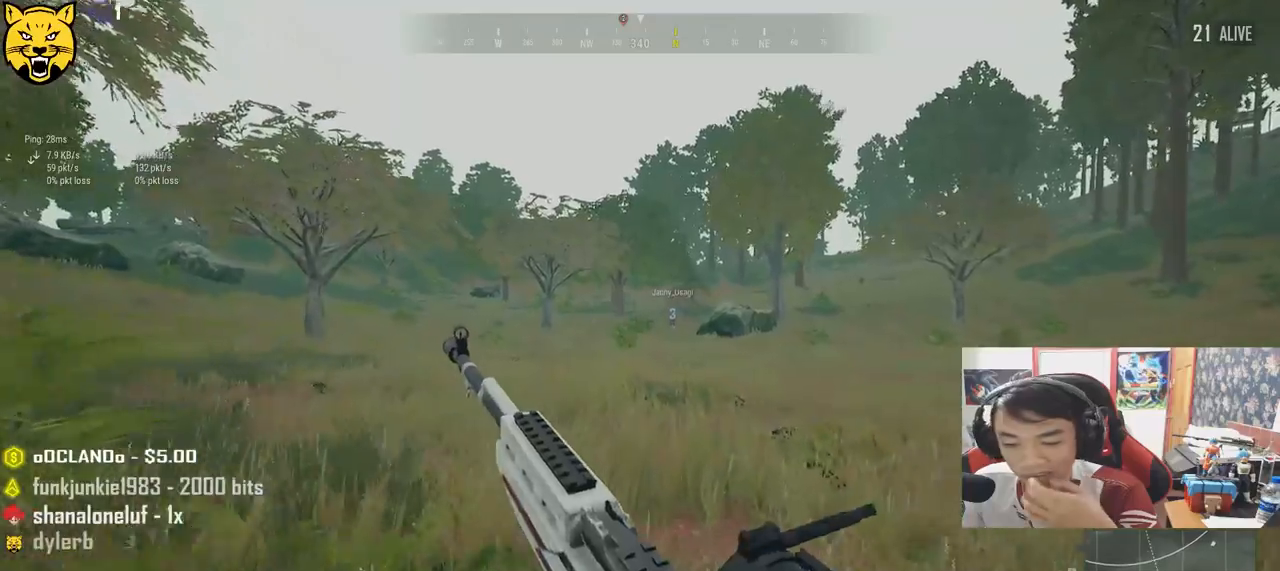
{"keys": ["shift", "w"], "mouse": [], "events": []}
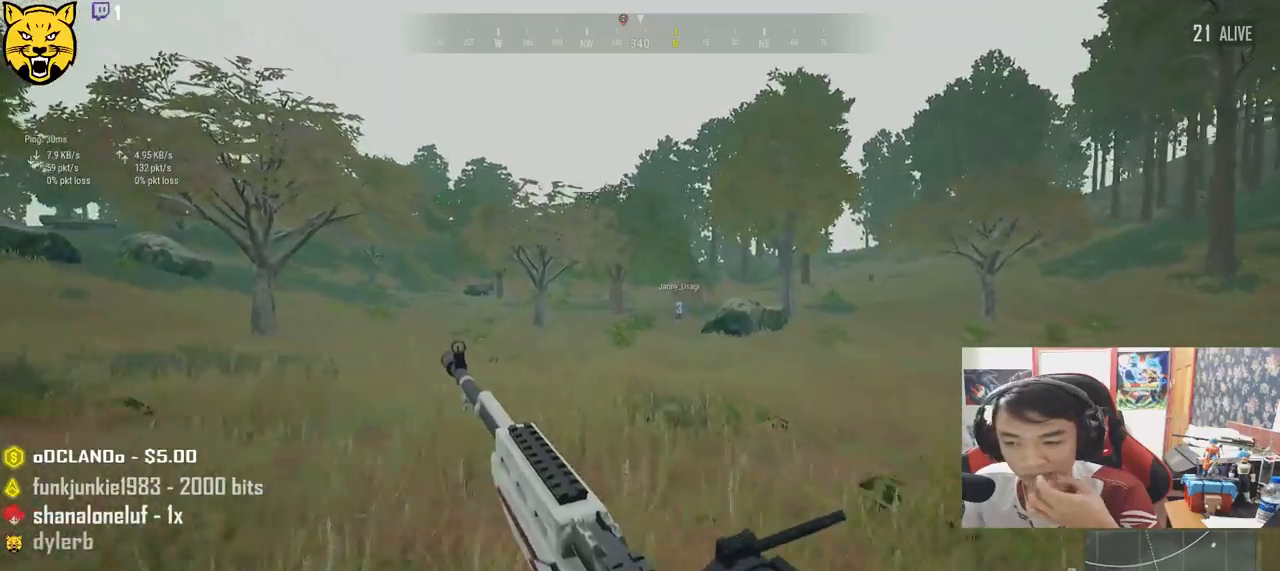
{"keys": ["shift", "w"], "mouse": [], "events": []}
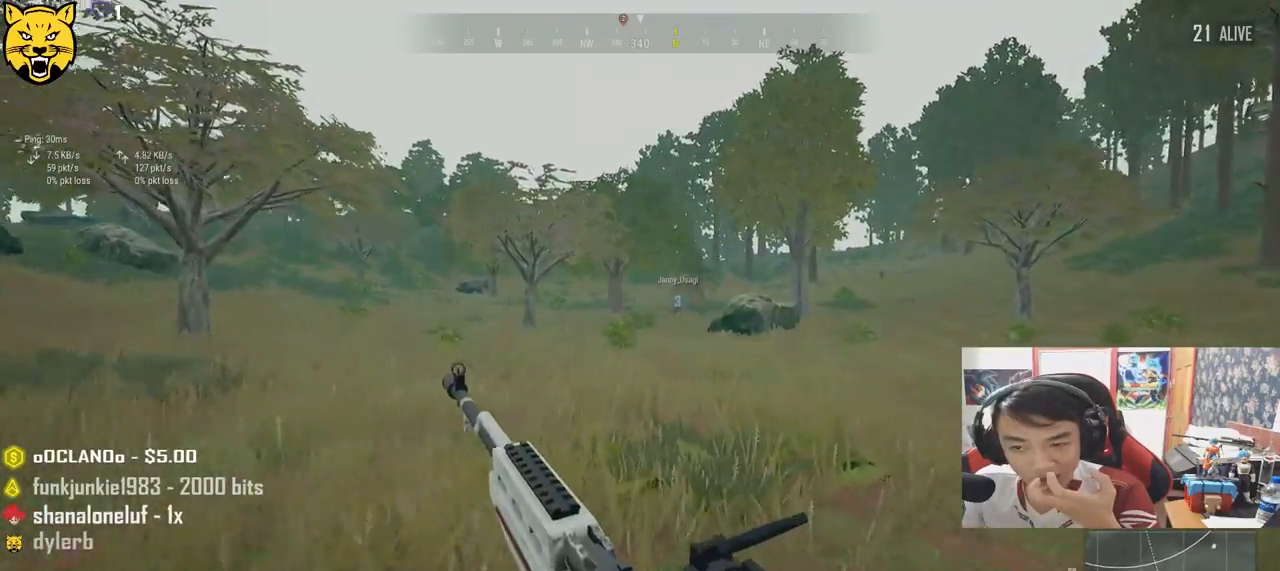
{"keys": ["shift", "w"], "mouse": [], "events": []}
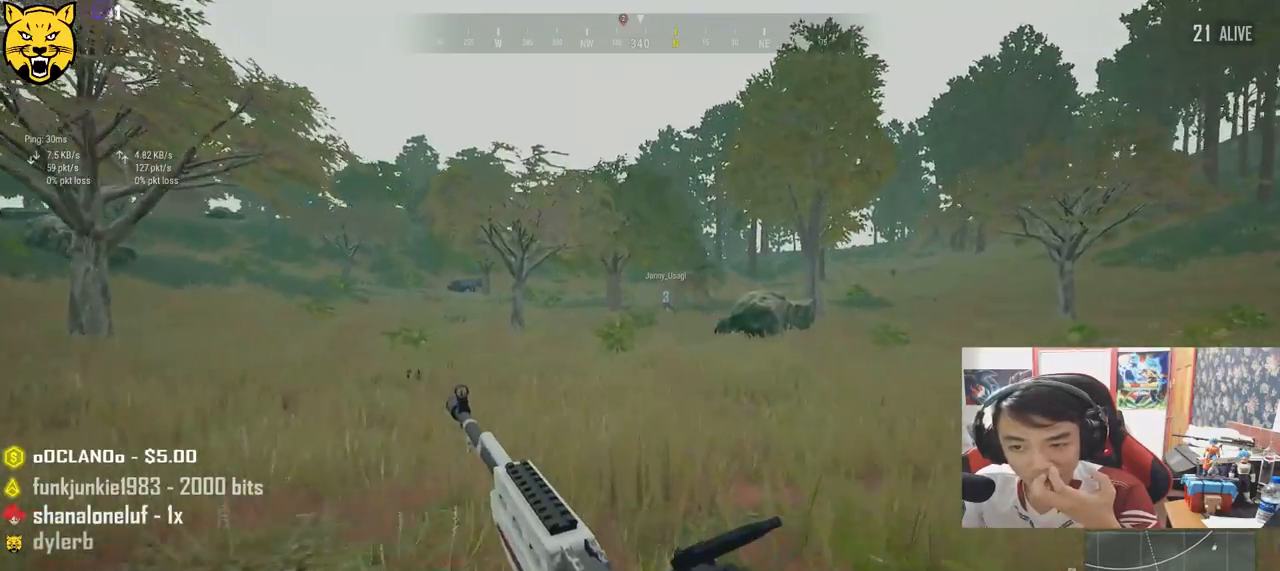
{"keys": ["shift", "w"], "mouse": [], "events": []}
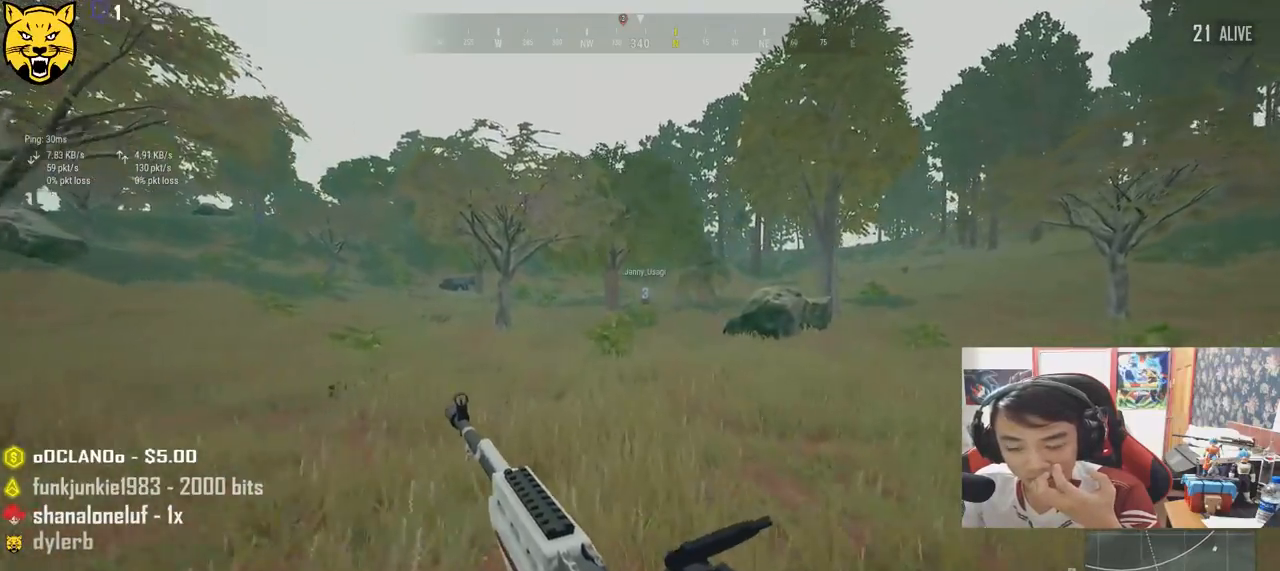
{"keys": ["shift", "w"], "mouse": [], "events": []}
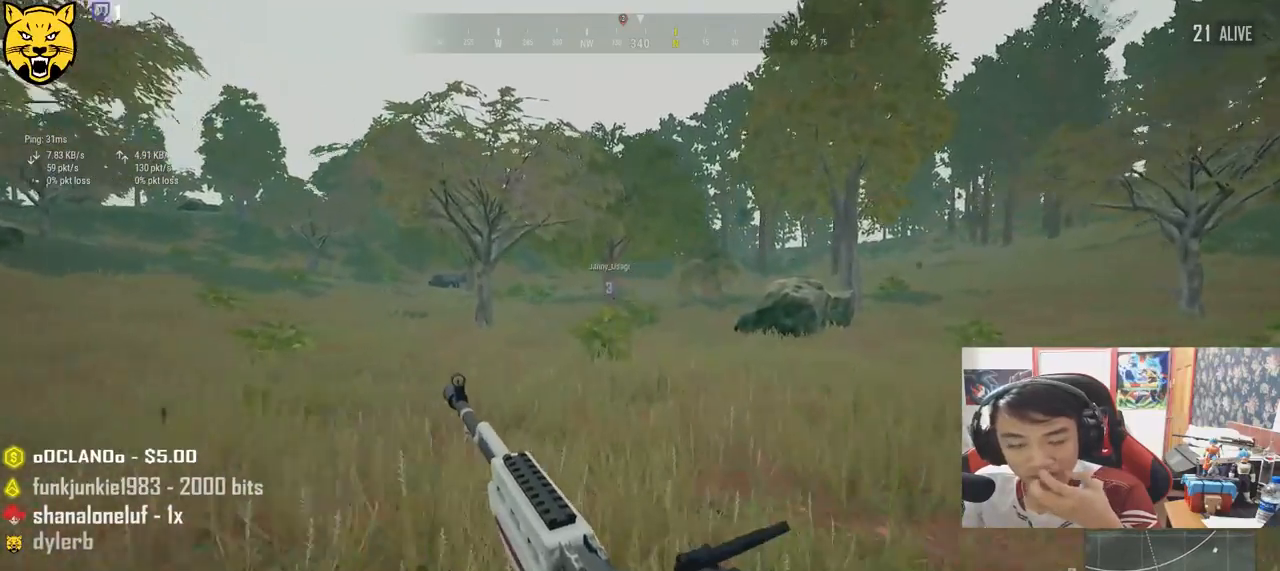
{"keys": ["shift", "w"], "mouse": [], "events": []}
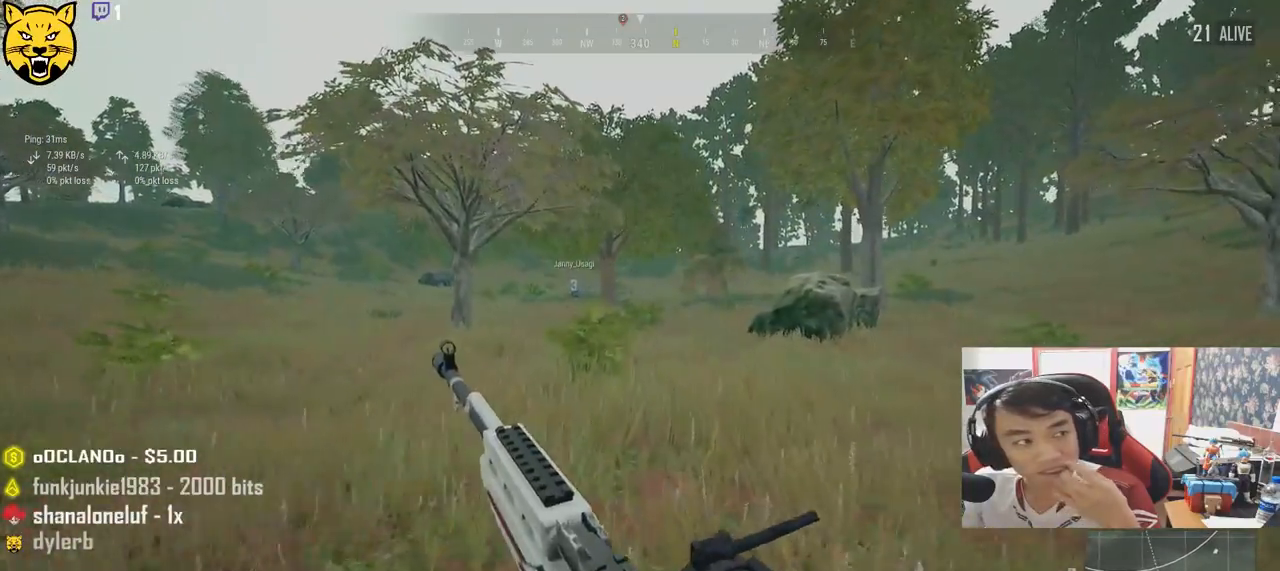
{"keys": ["shift", "w"], "mouse": [], "events": []}
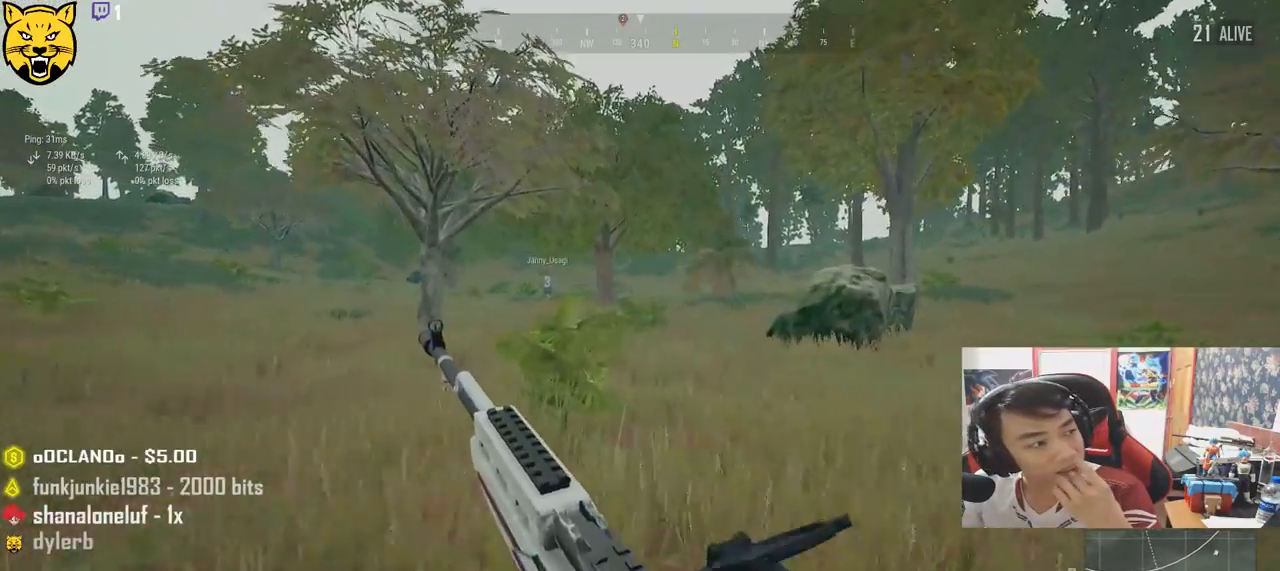
{"keys": ["shift", "w"], "mouse": [], "events": []}
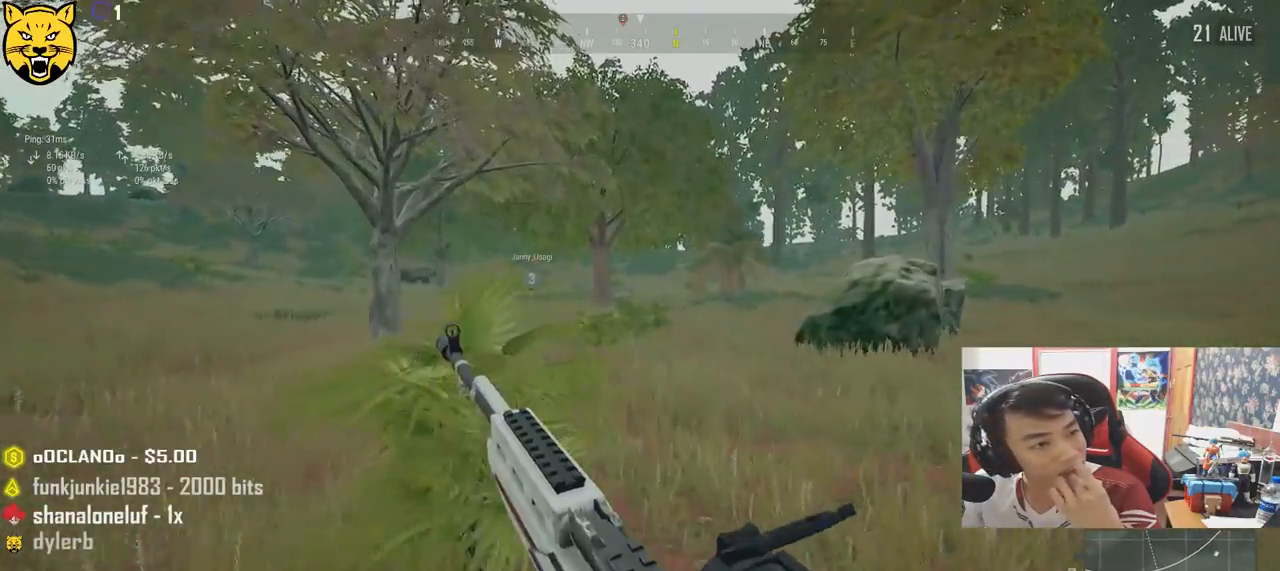
{"keys": ["shift", "w"], "mouse": [], "events": []}
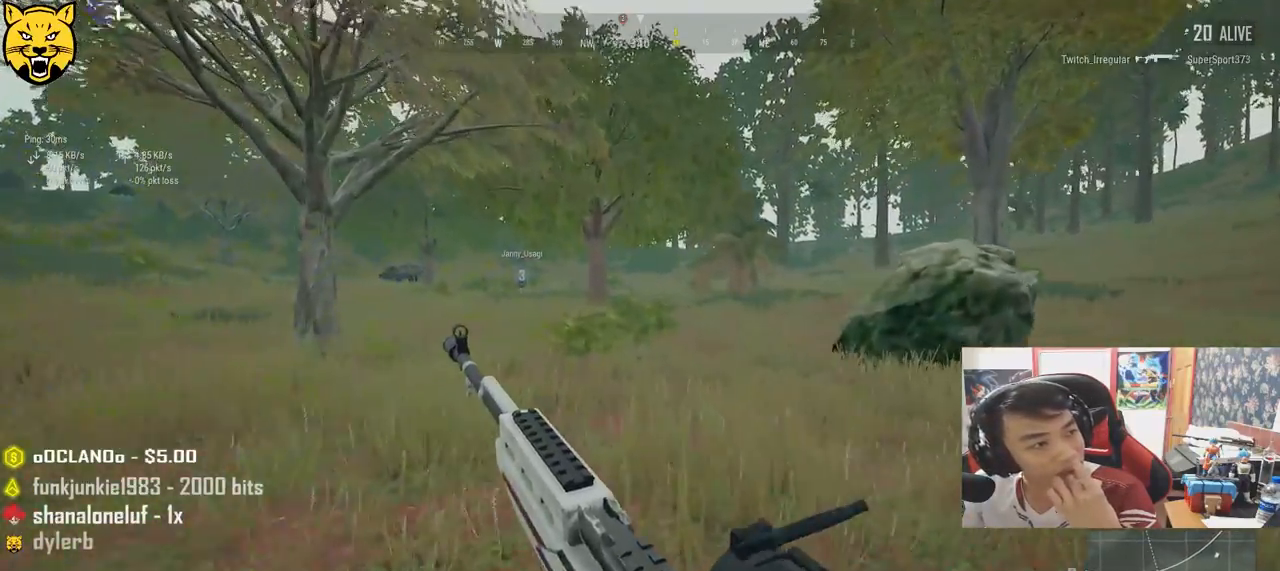
{"keys": ["shift", "w"], "mouse": [], "events": []}
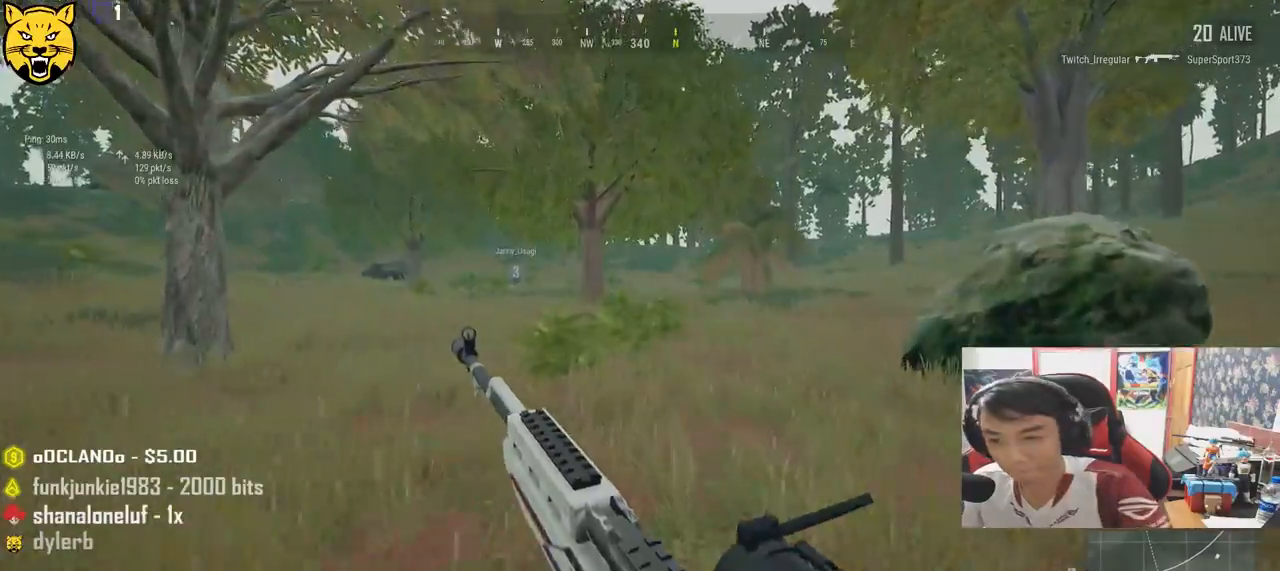
{"keys": ["shift", "w"], "mouse": [], "events": []}
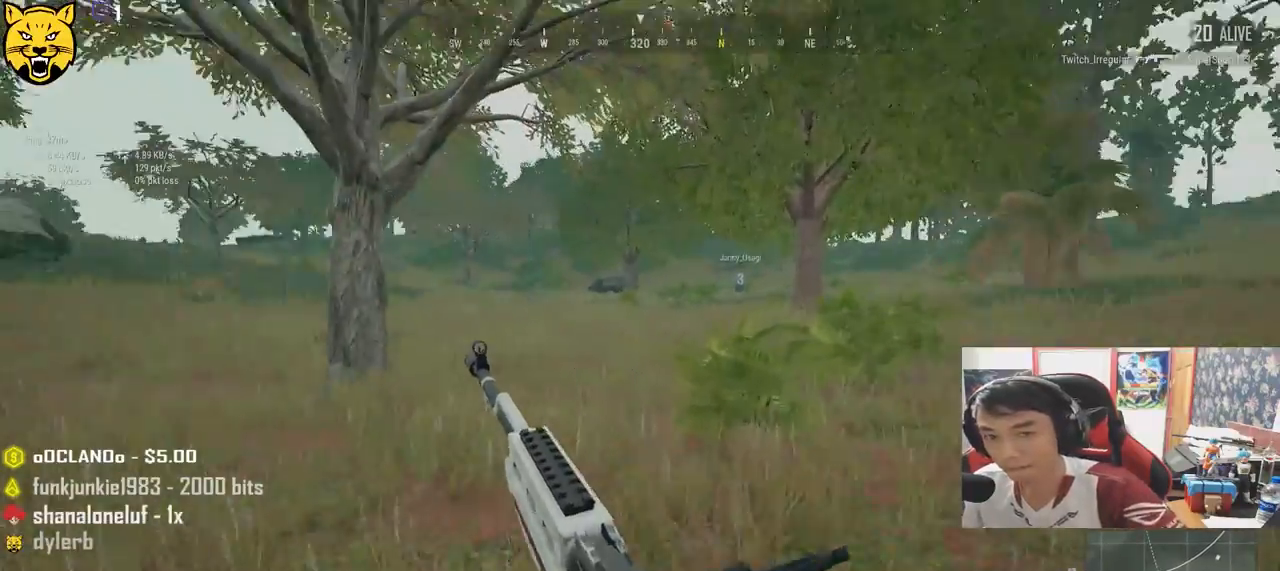
{"keys": ["shift", "w"], "mouse": [], "events": []}
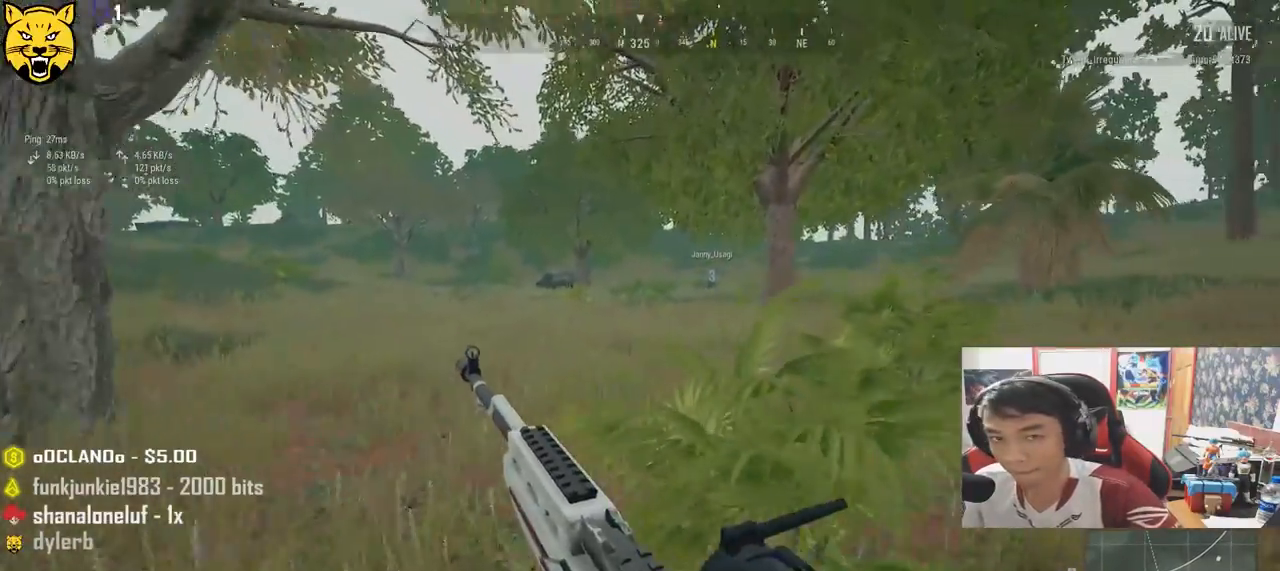
{"keys": ["d", "shift", "w"], "mouse": [], "events": [[350, "d", "down"]]}
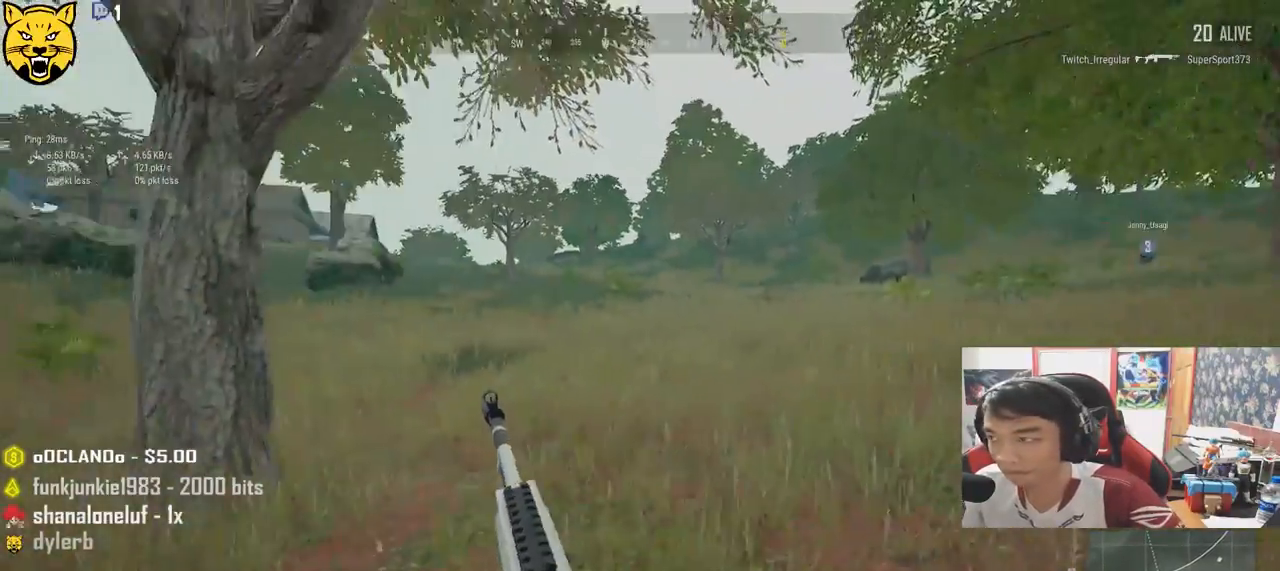
{"keys": ["d", "shift", "w"], "mouse": [], "events": []}
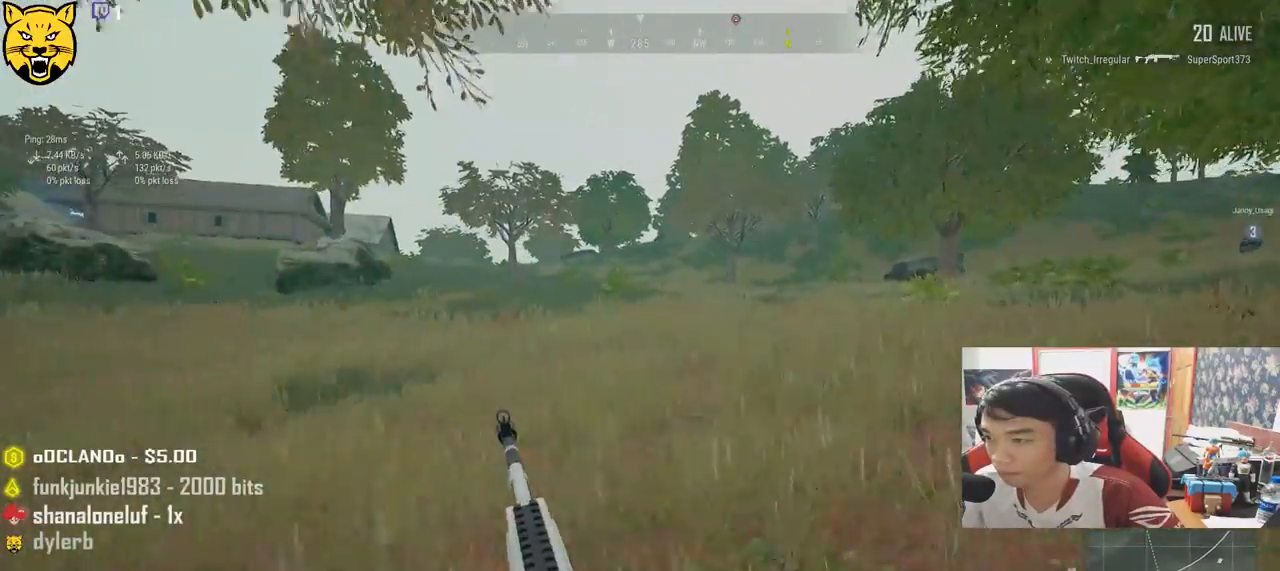
{"keys": ["d", "shift", "w"], "mouse": [], "events": []}
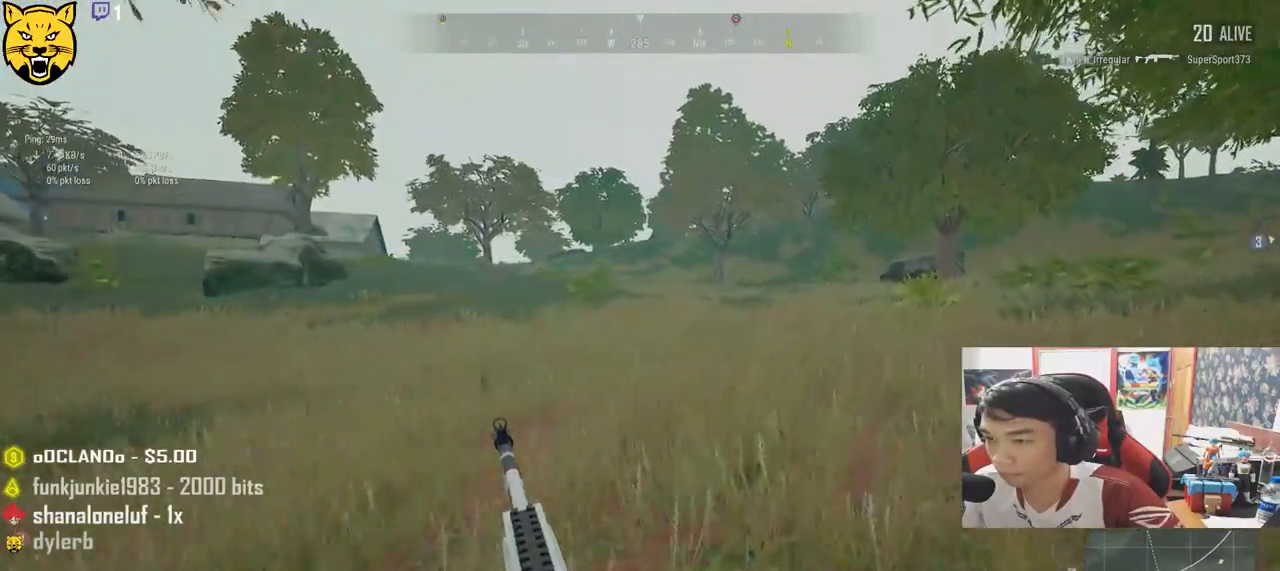
{"keys": ["d", "shift", "space", "w"], "mouse": [], "events": [[467, "space", "down"]]}
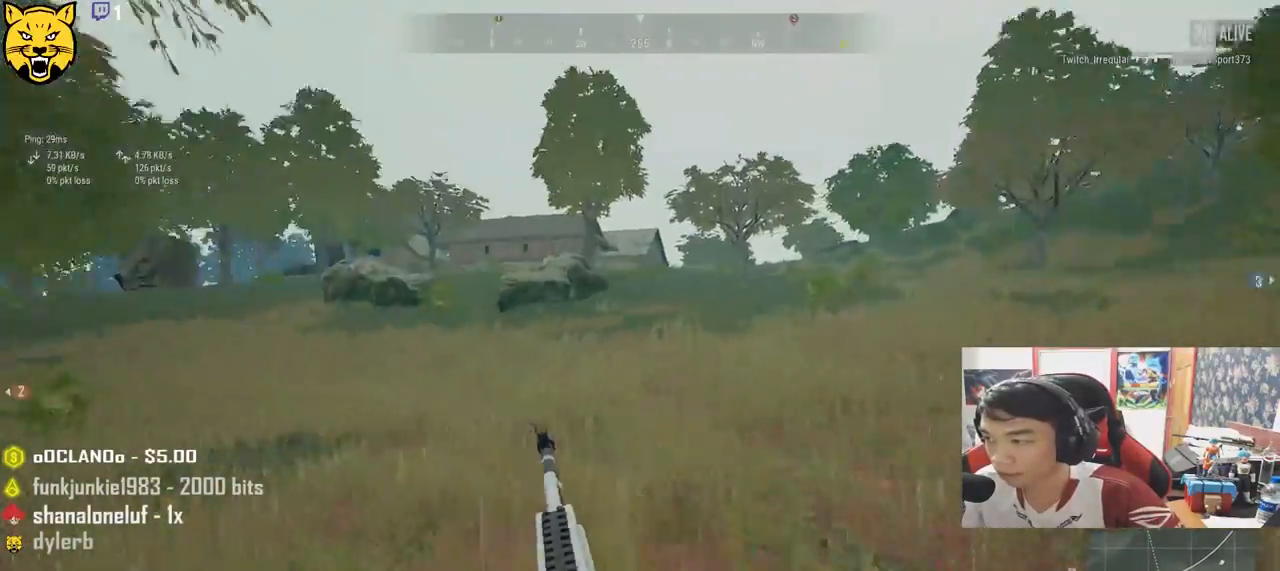
{"keys": ["d", "shift", "w"], "mouse": [], "events": [[217, "space", "up"]]}
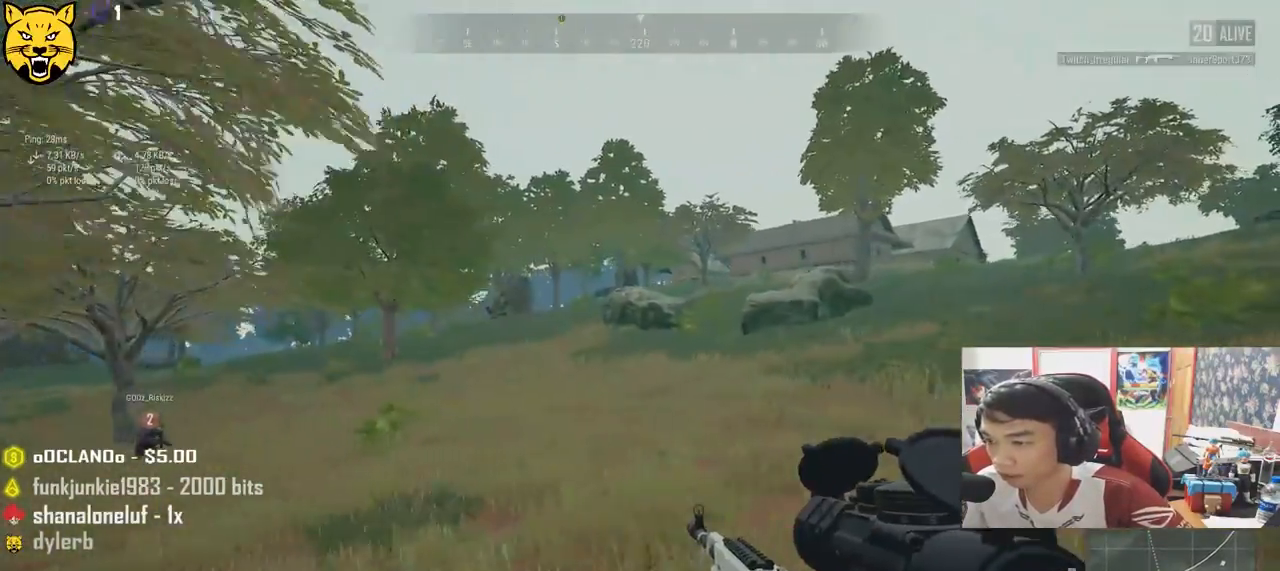
{"keys": ["shift", "w"], "mouse": [], "events": [[267, "d", "up"]]}
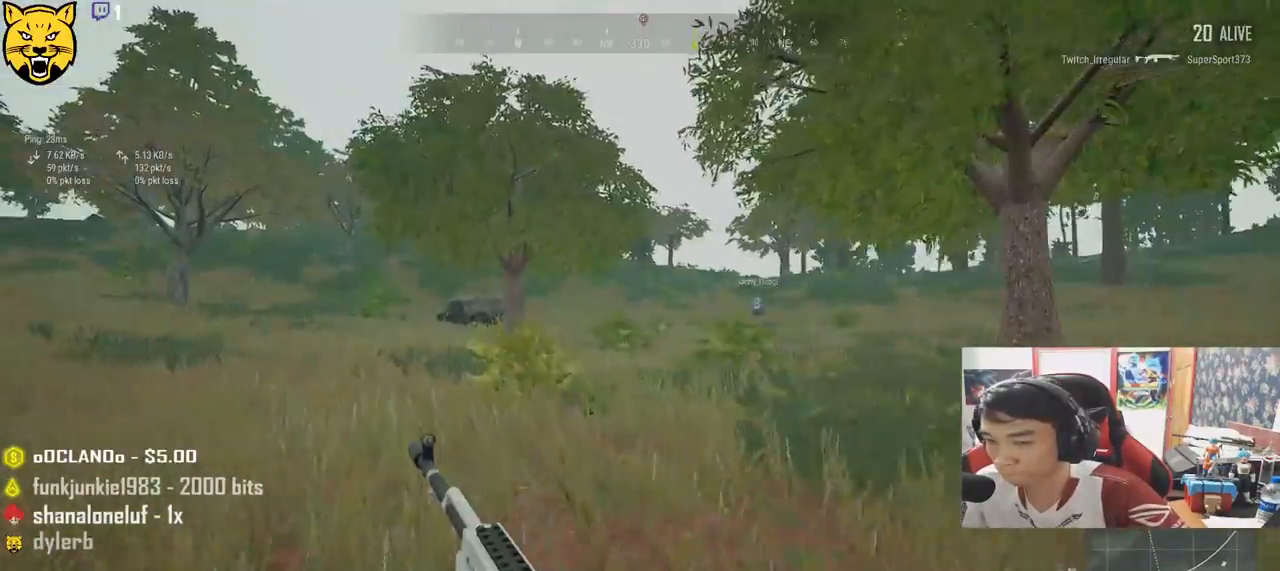
{"keys": ["shift", "w"], "mouse": [], "events": []}
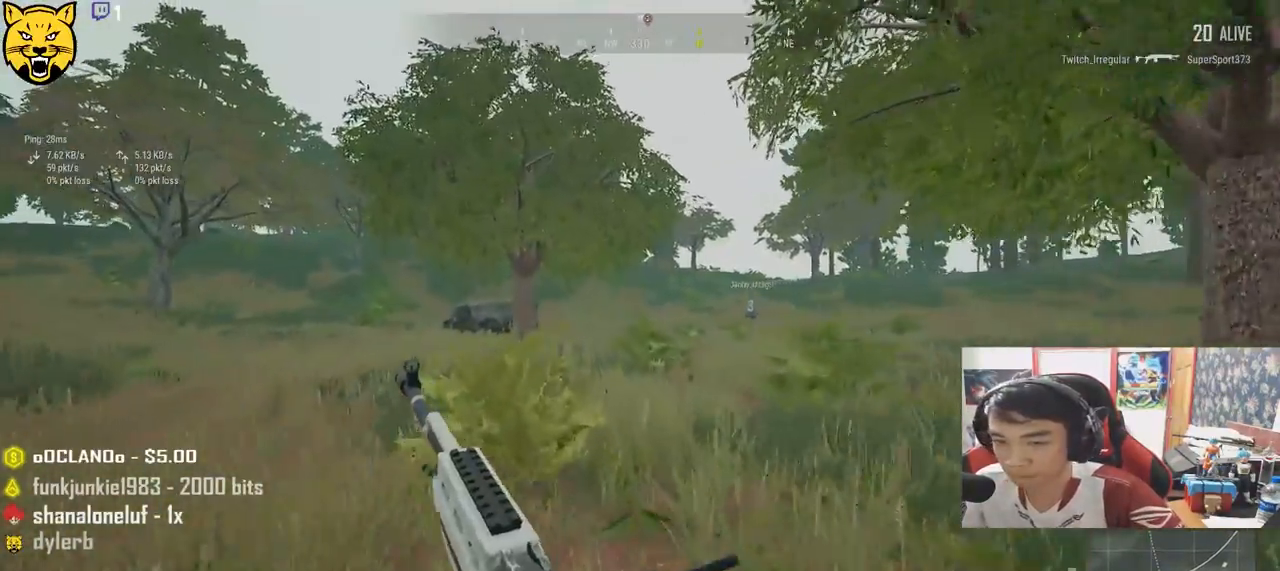
{"keys": ["shift", "w"], "mouse": [], "events": []}
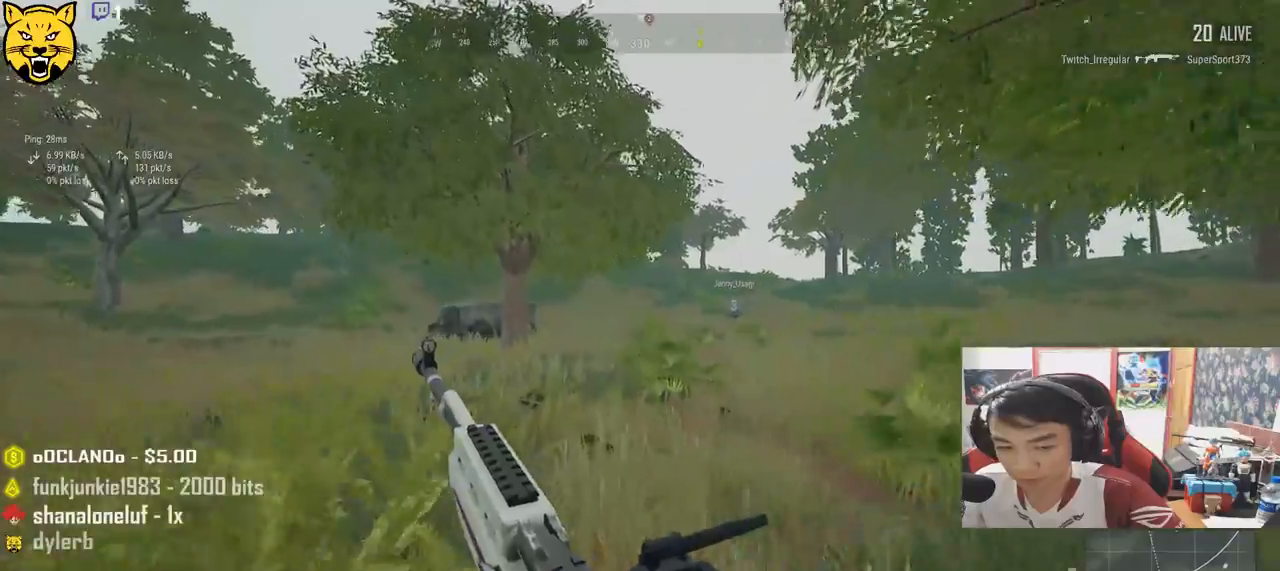
{"keys": ["shift", "w"], "mouse": [], "events": []}
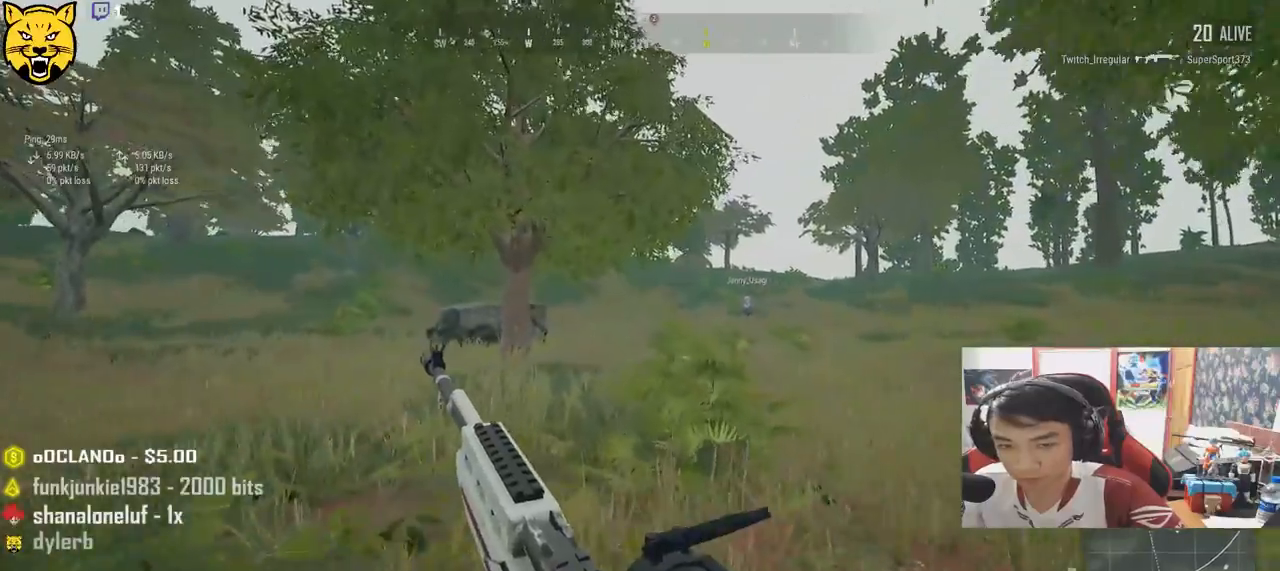
{"keys": ["shift", "w"], "mouse": [], "events": []}
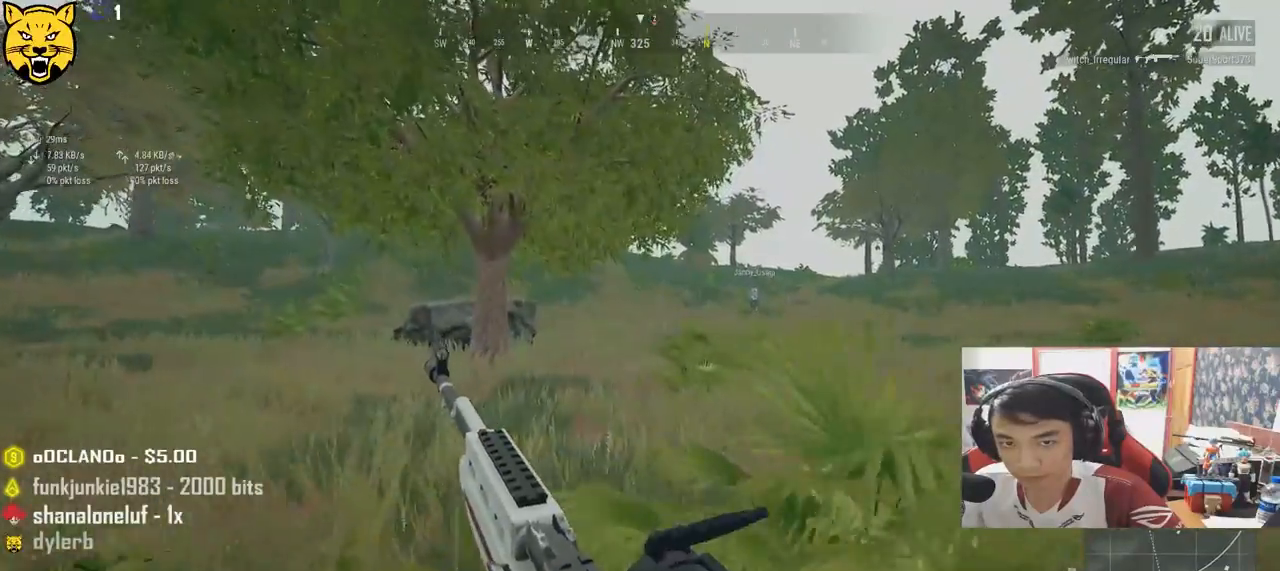
{"keys": ["shift", "w"], "mouse": [], "events": []}